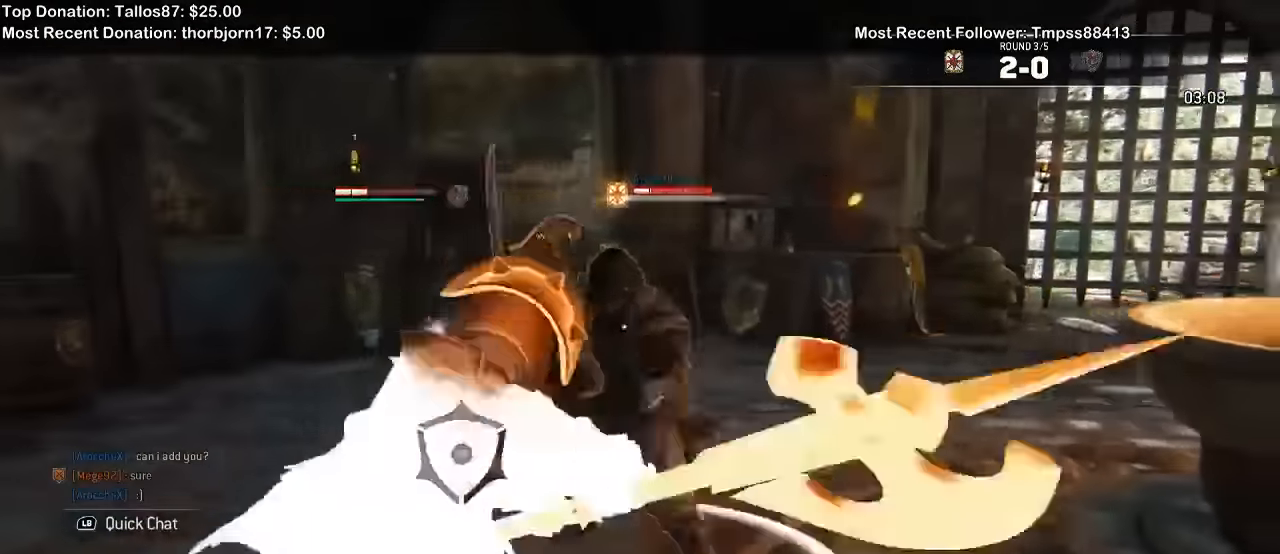
Gameplay with a controller (Xbox layout); each line is a JSON object with the inputs held at the frame after it (dt_ms = milliseconds from this image to that frame). "events" lists button and stick changes between this image and that frame as [ms after this image, input, new state], when the widget could be followed in between. Not read: L1.
{"dt_ms": 500, "buttons": ["L2"], "left_stick": "left", "right_stick": "right", "events": [[167, "right_stick", "right"], [400, "left_stick", "left"]]}
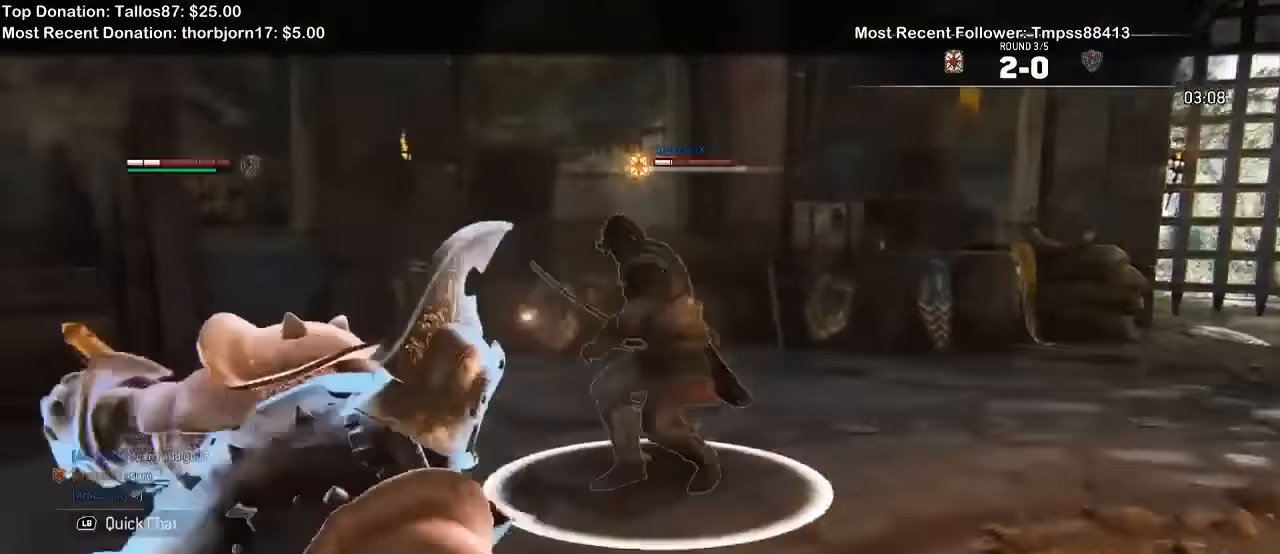
{"dt_ms": 500, "buttons": ["L2", "R2"], "left_stick": "left", "right_stick": "right", "events": [[167, "R2", "down"]]}
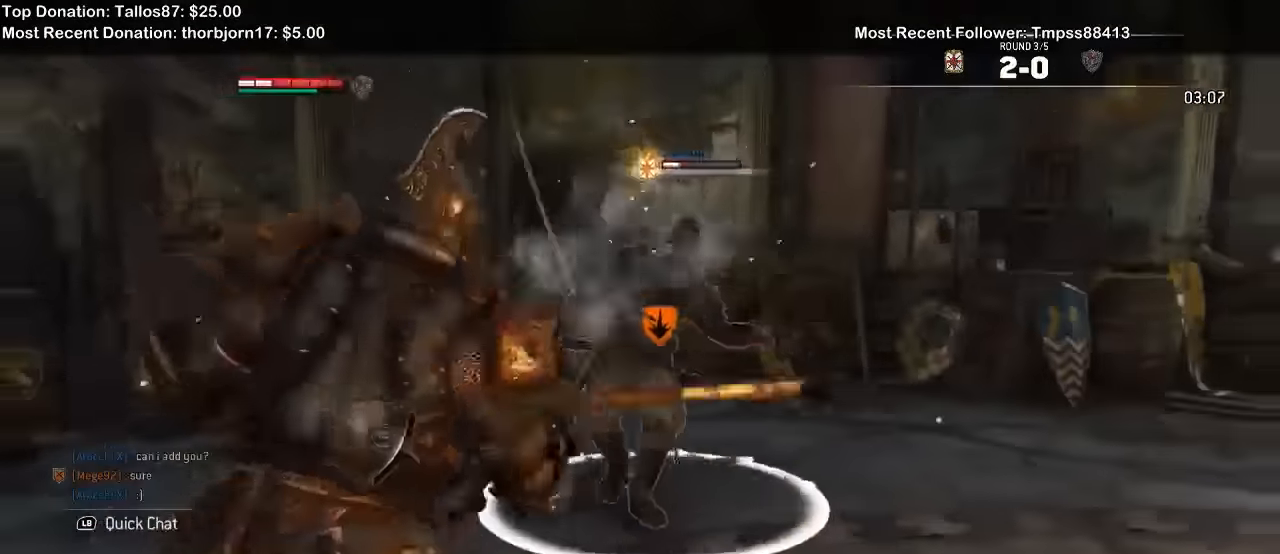
{"dt_ms": 1000, "buttons": ["L2", "R2"], "left_stick": "up", "right_stick": "right", "events": [[67, "left_stick", "up-left"], [167, "R2", "up"], [200, "left_stick", "up"], [234, "right_stick", "center"], [267, "B", "down"], [367, "B", "up"], [534, "right_stick", "right"], [667, "R2", "down"]]}
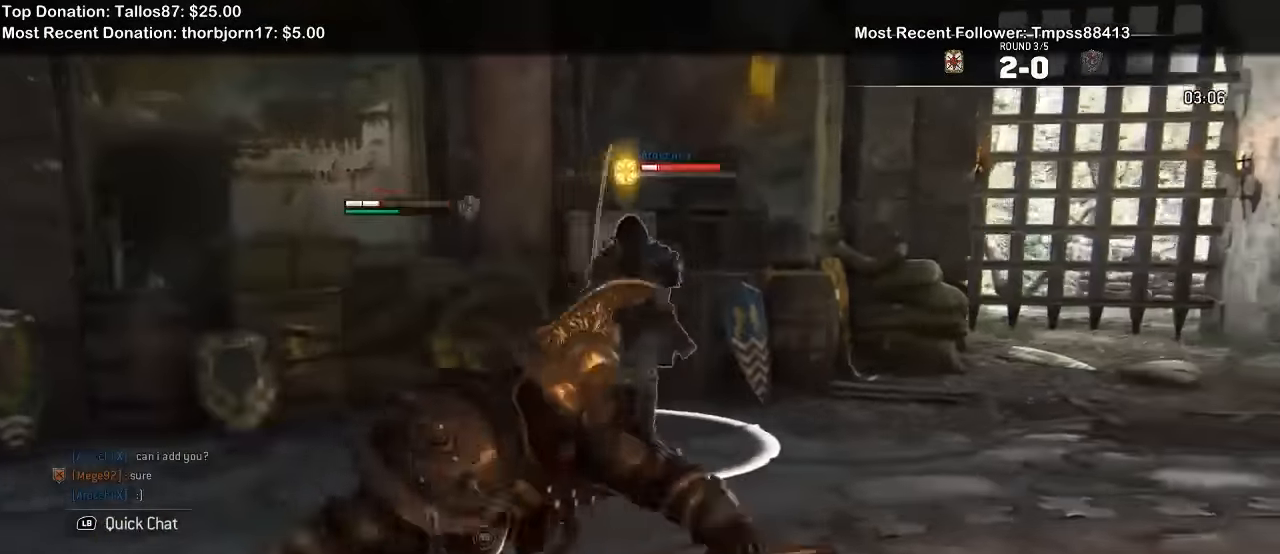
{"dt_ms": 1000, "buttons": ["L2"], "left_stick": "up-right", "right_stick": "left", "events": [[167, "R2", "up"], [167, "right_stick", "center"], [334, "right_stick", "left"], [400, "left_stick", "up-right"], [634, "R1", "down"], [800, "R1", "up"]]}
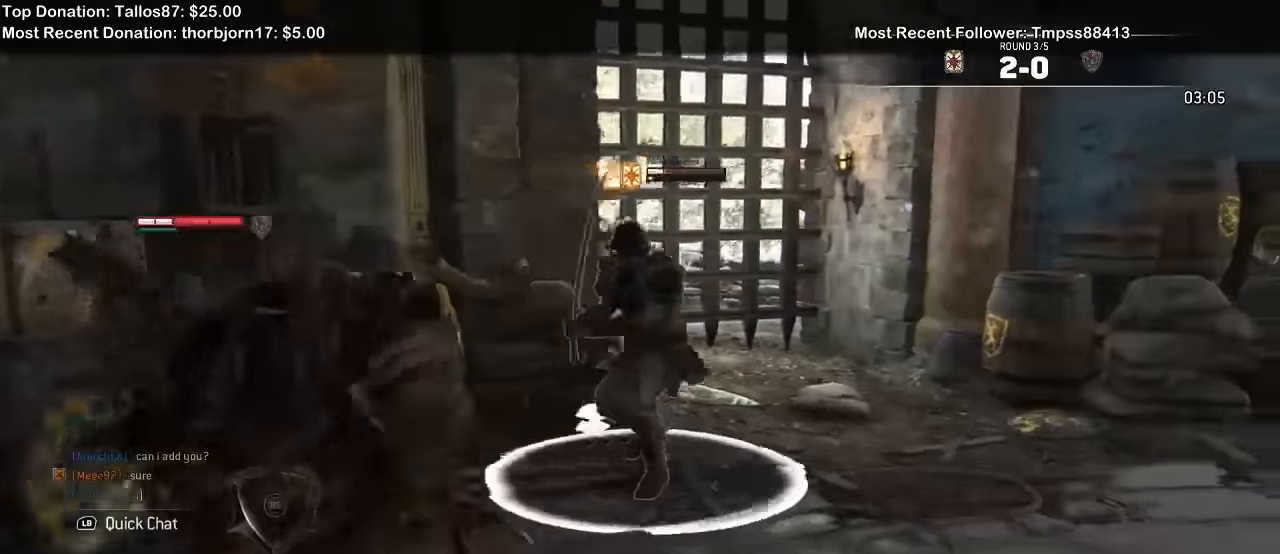
{"dt_ms": 500, "buttons": ["L2"], "left_stick": "up-right", "right_stick": "right", "events": [[67, "right_stick", "center"], [134, "right_stick", "right"]]}
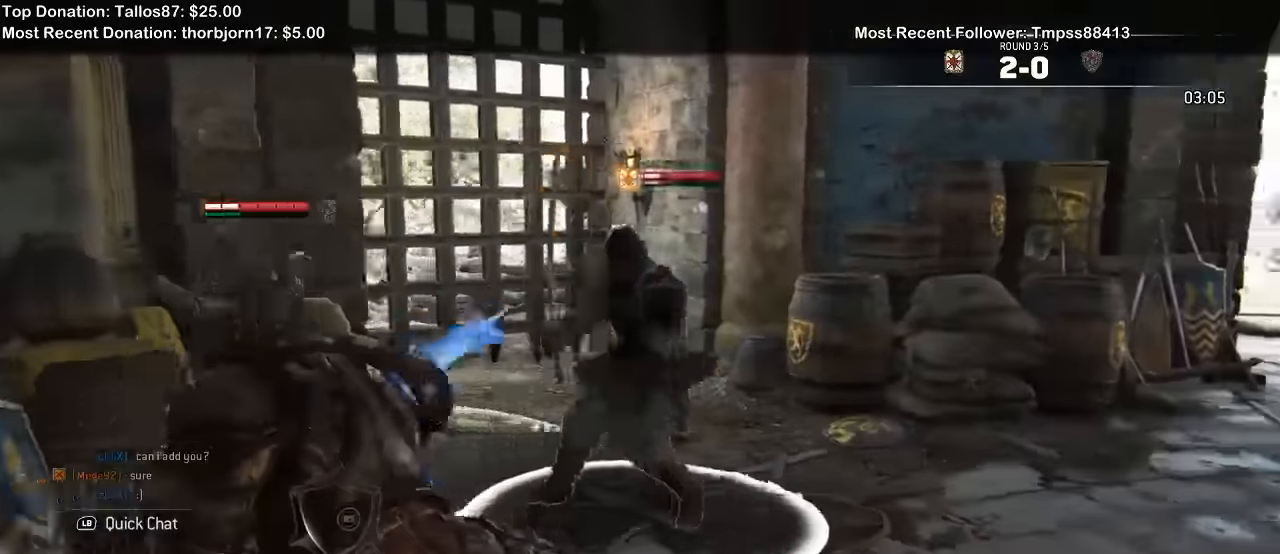
{"dt_ms": 500, "buttons": ["L2", "R2"], "left_stick": "up-right", "right_stick": "right", "events": [[34, "R2", "down"]]}
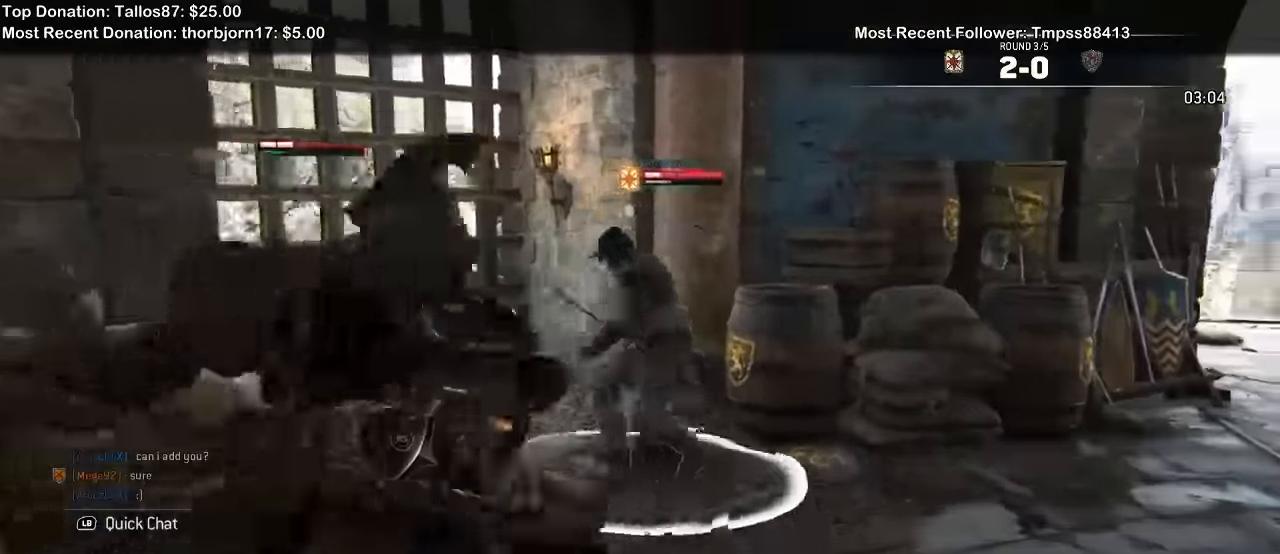
{"dt_ms": 500, "buttons": ["L2", "R2"], "left_stick": "up-right", "right_stick": "right", "events": []}